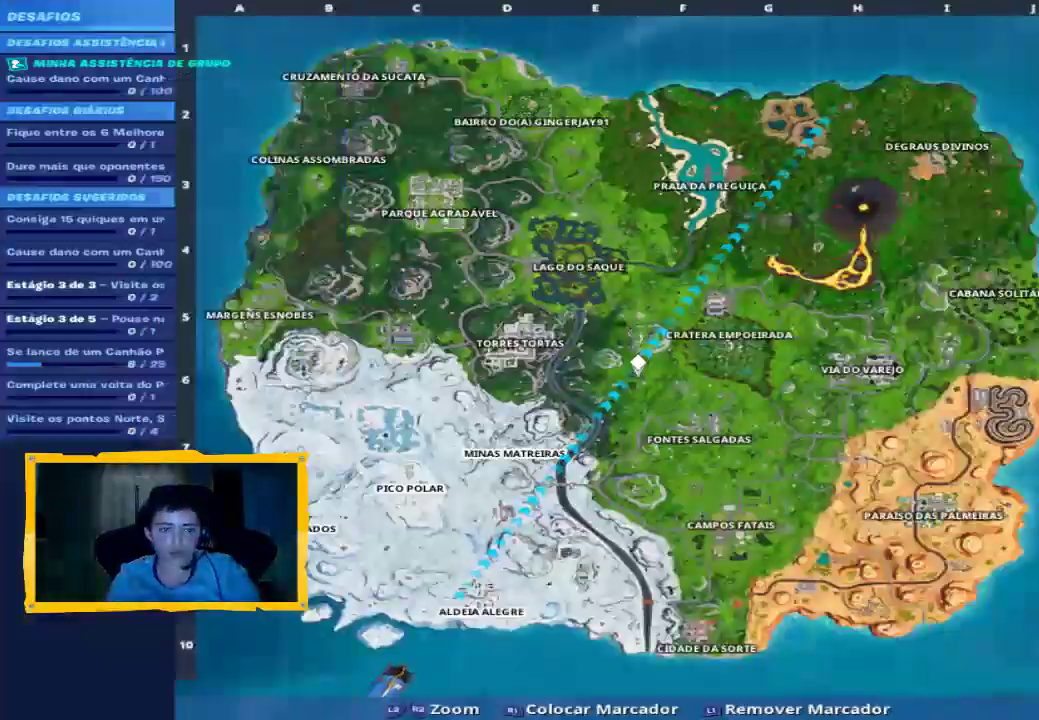
Gameplay with a controller (PlayStation layout); each line is a JSON object with the inputs held at the frame after it. "events" lists button and stick changes between this image and that frame as [ms after this image, input, new state], when the widget could be followed in between. Not read: L1.
{"buttons": [], "left_stick": "center", "right_stick": "down-left", "events": [[67, "right_stick", "up-left"], [200, "right_stick", "down-left"]]}
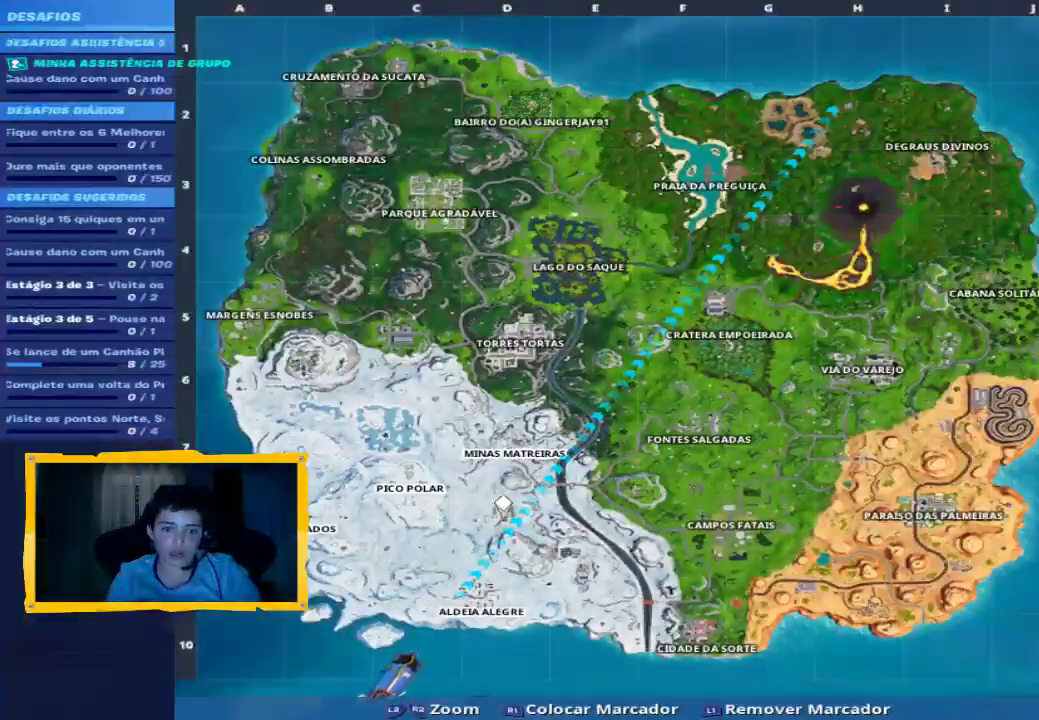
{"buttons": ["R2"], "left_stick": "center", "right_stick": "center", "events": [[200, "right_stick", "up"], [467, "R2", "down"], [467, "right_stick", "center"]]}
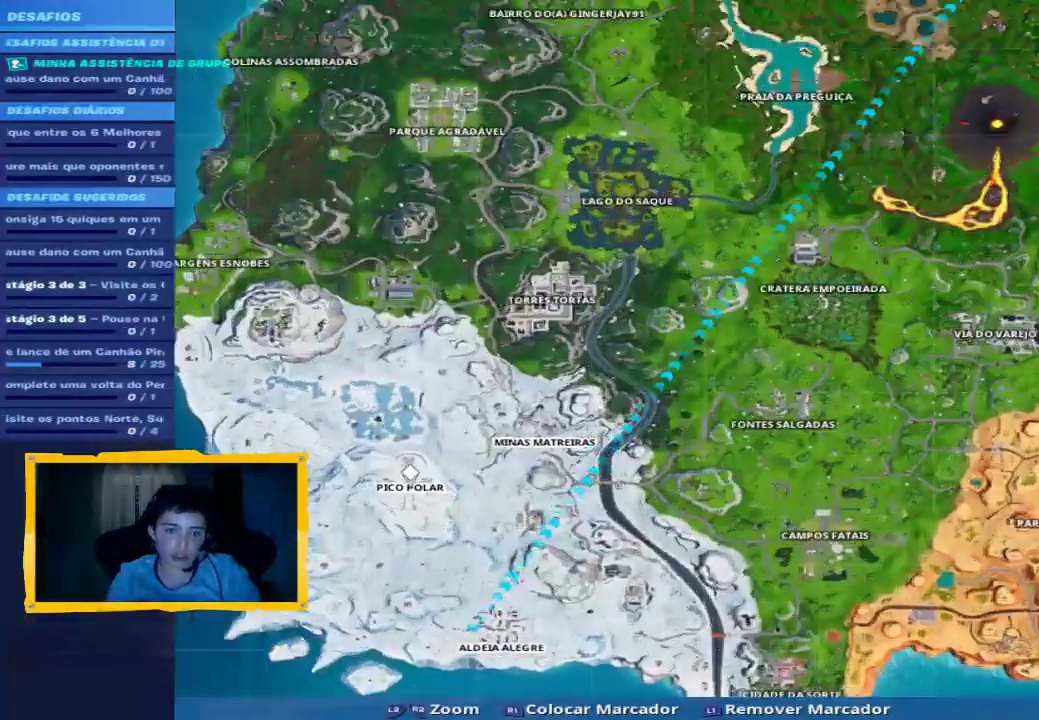
{"buttons": ["L2"], "left_stick": "center", "right_stick": "down-right", "events": [[100, "right_stick", "down-left"], [200, "right_stick", "center"], [333, "L2", "down"], [333, "R2", "up"], [433, "right_stick", "down-right"]]}
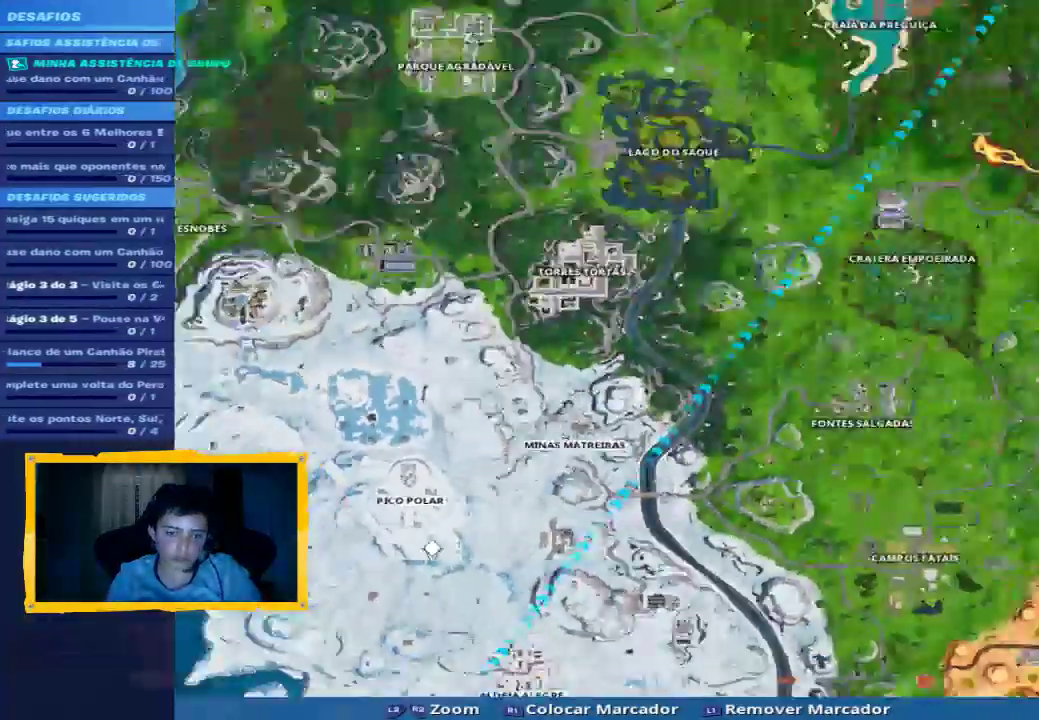
{"buttons": ["R2"], "left_stick": "center", "right_stick": "up-left", "events": [[300, "L2", "up"], [300, "right_stick", "down"], [333, "R2", "down"], [500, "right_stick", "up-left"]]}